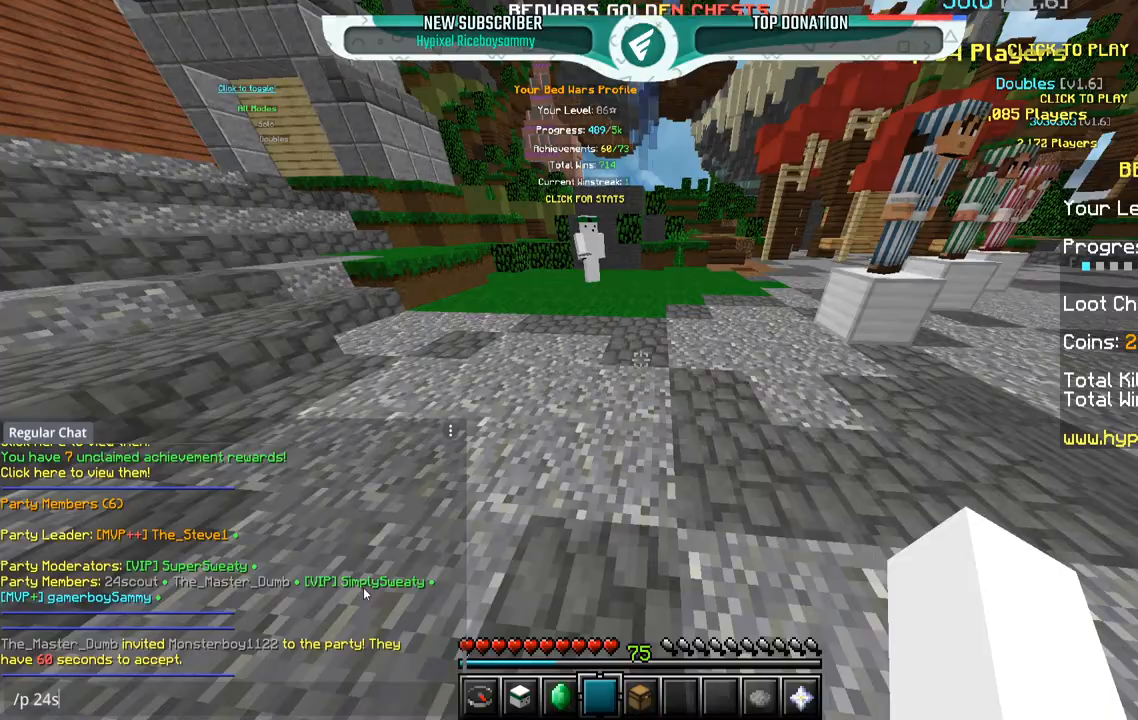
Gameplay with keyboard and mouse; each line is a JSON object with the keys and mouse buttons held at the frame after it. "events" lists presses ("down") and releases ("up") of "a", "d", "s", "space", "w", "mouse_left" and "mouse_right" between this image and that frame as [ms after this image, input, new state], when the widget could be followed in between. "mouse_left", "mouse_right" = the "left", "right" buttons of the "mouse" list. No other keys are recorded. Fast repeated clicks can show as one long hold. Mouse movement is not recorded.
{"keys": [], "mouse": [], "events": []}
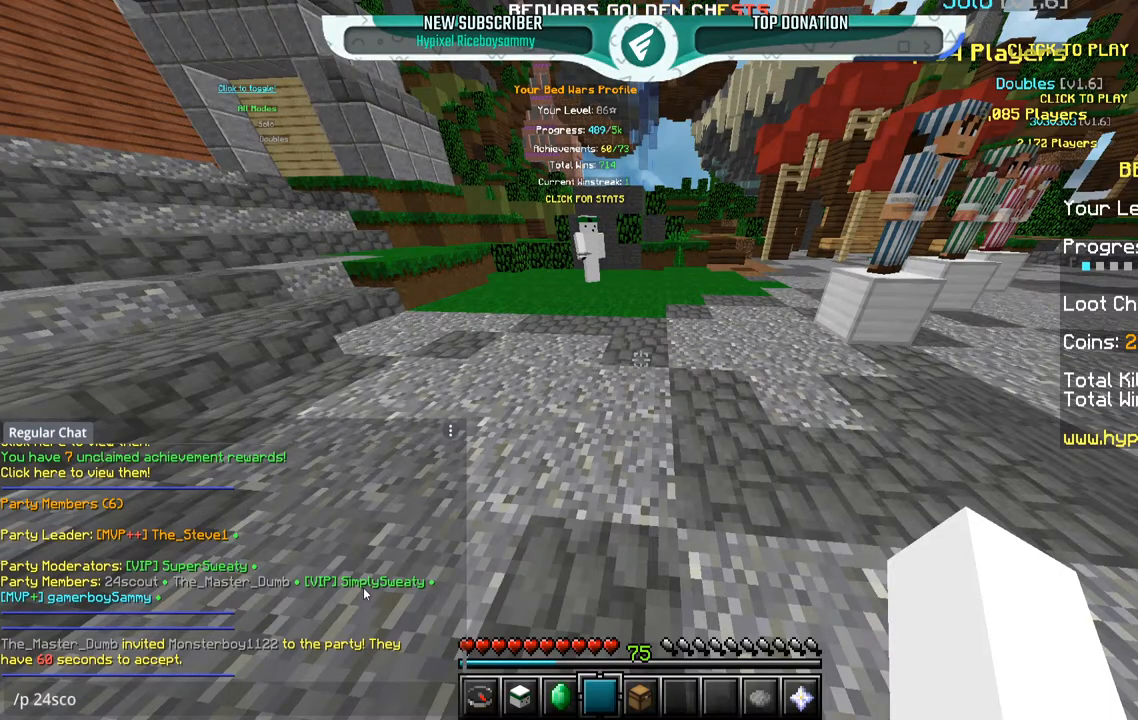
{"keys": ["w"], "mouse": [], "events": [[317, "w", "down"]]}
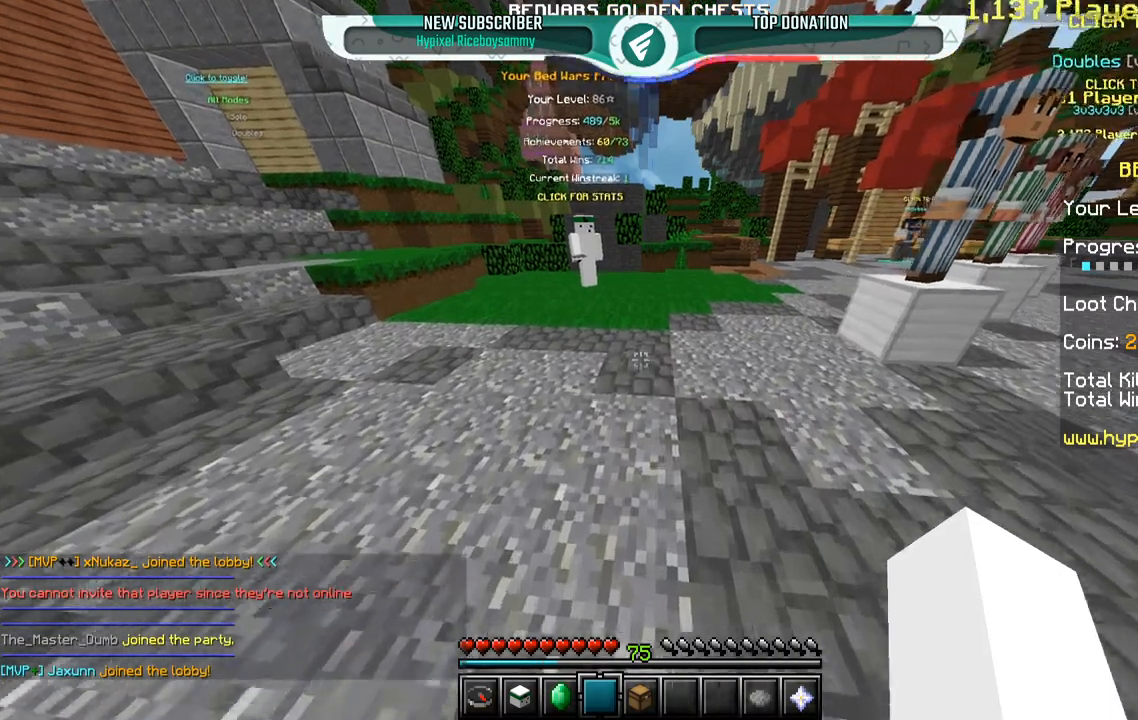
{"keys": ["w"], "mouse": [], "events": []}
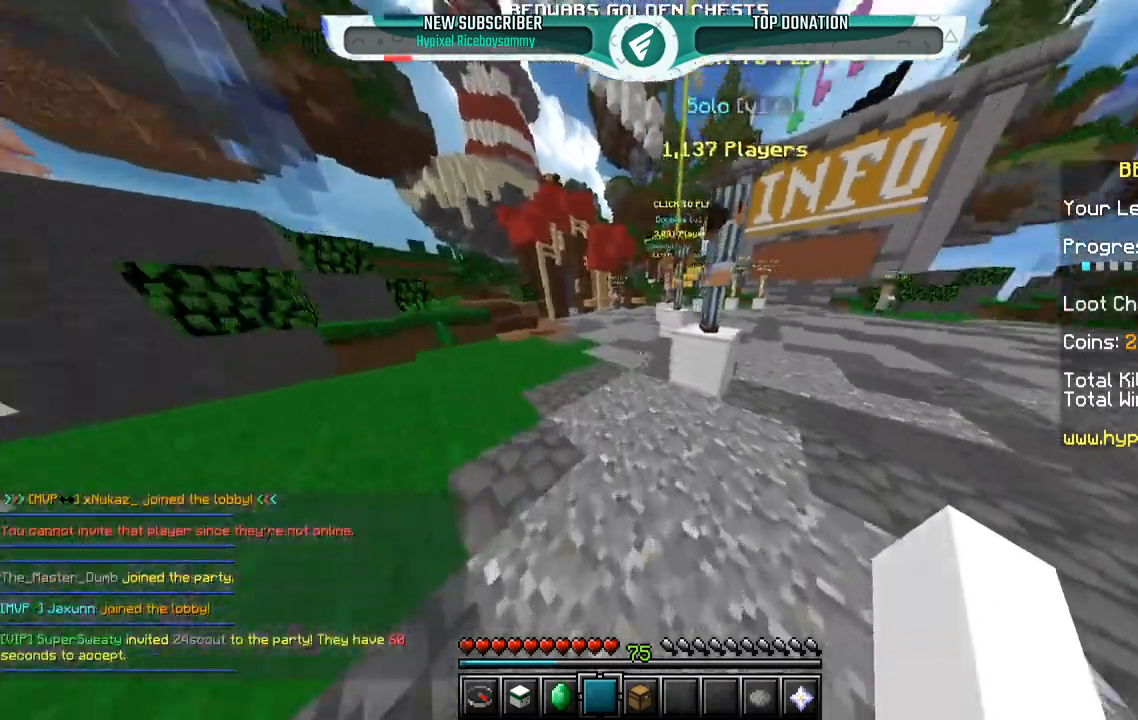
{"keys": ["space", "w"], "mouse": [], "events": [[200, "space", "down"]]}
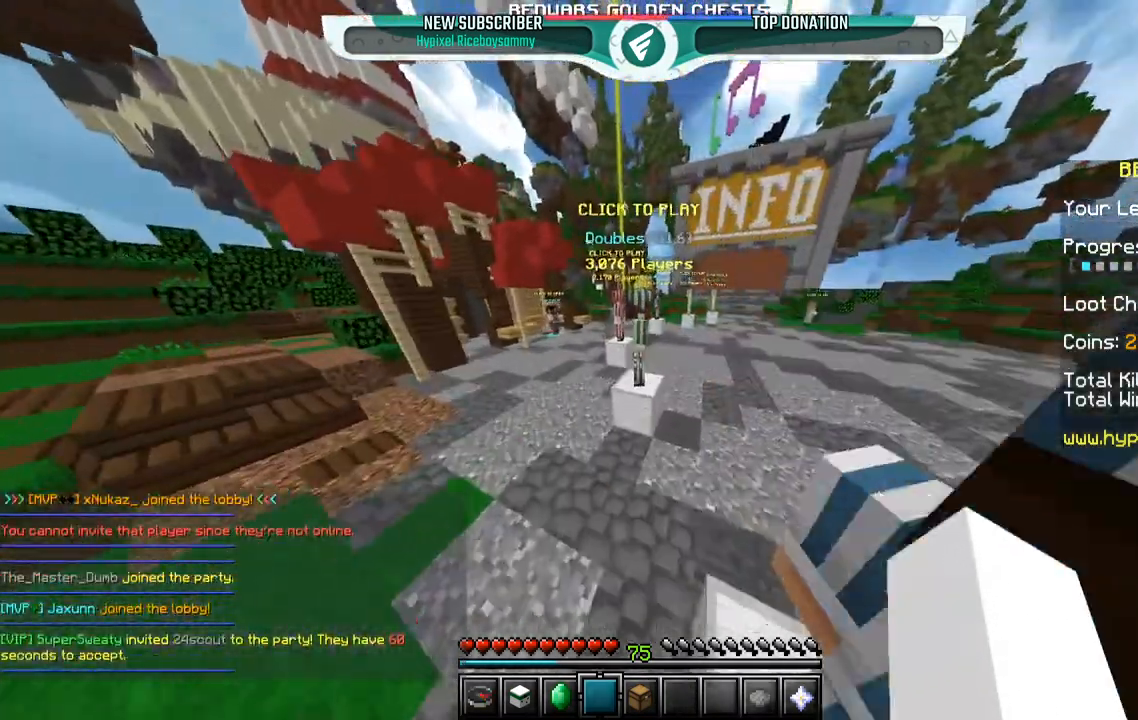
{"keys": ["space", "w"], "mouse": [], "events": [[17, "space", "up"], [200, "space", "down"]]}
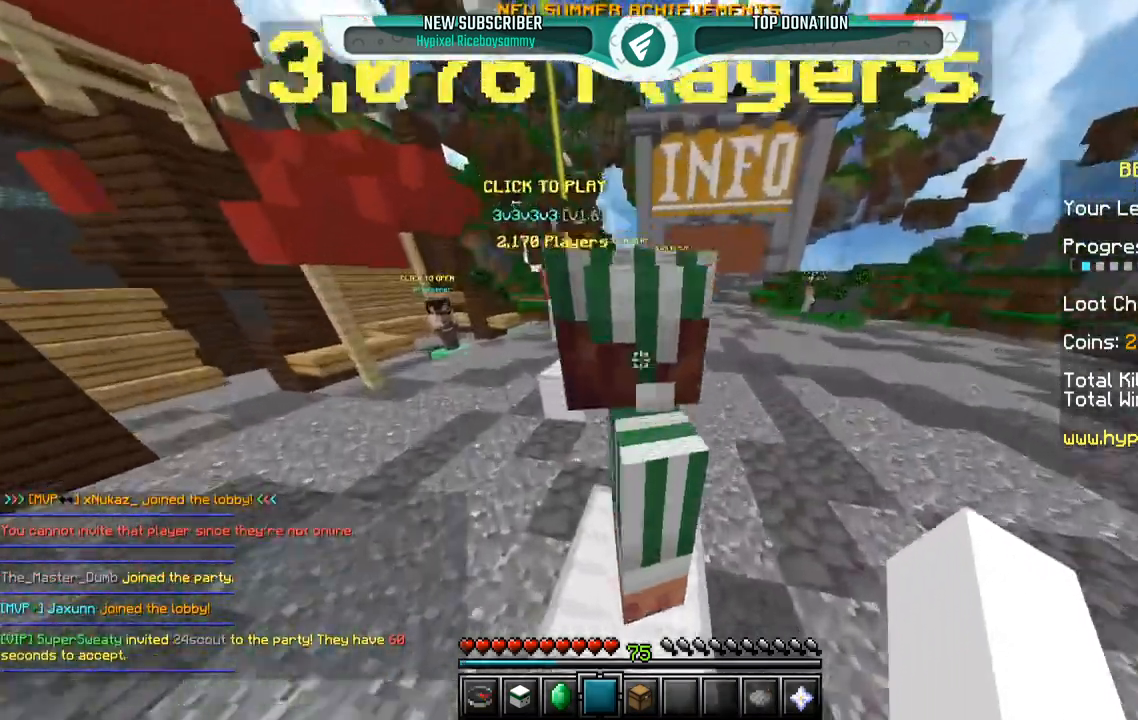
{"keys": ["w"], "mouse": [], "events": [[117, "space", "up"], [267, "w", "up"], [350, "w", "down"]]}
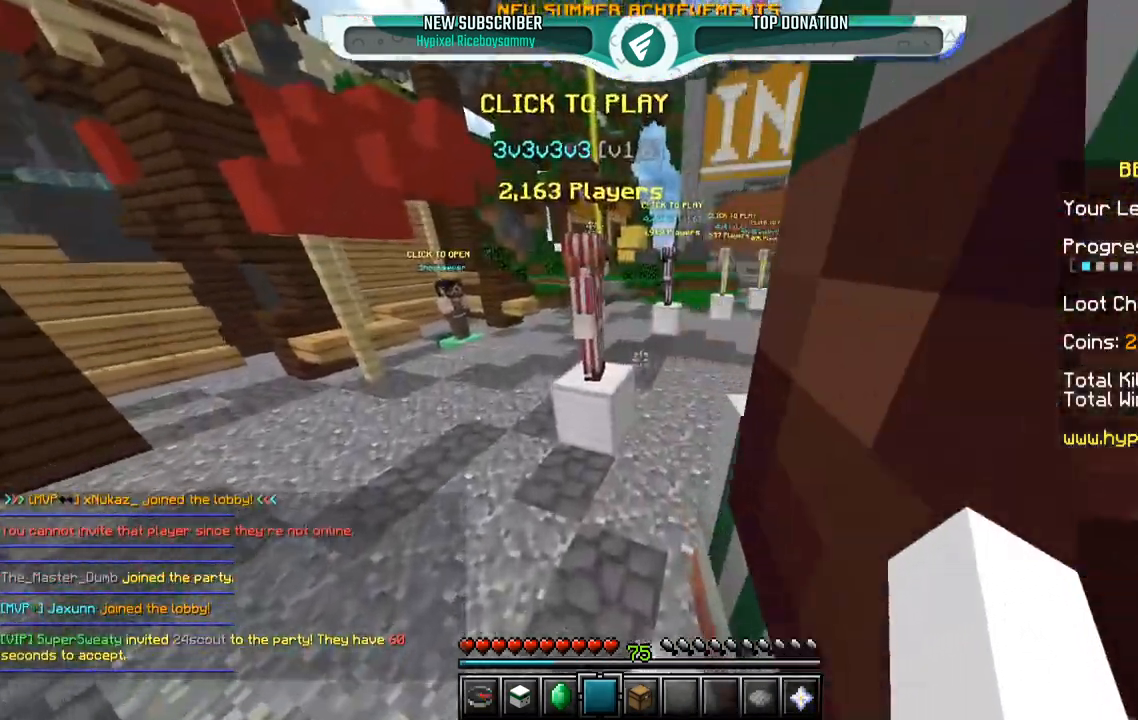
{"keys": ["space", "w"], "mouse": [], "events": [[50, "space", "down"], [350, "space", "up"], [500, "space", "down"]]}
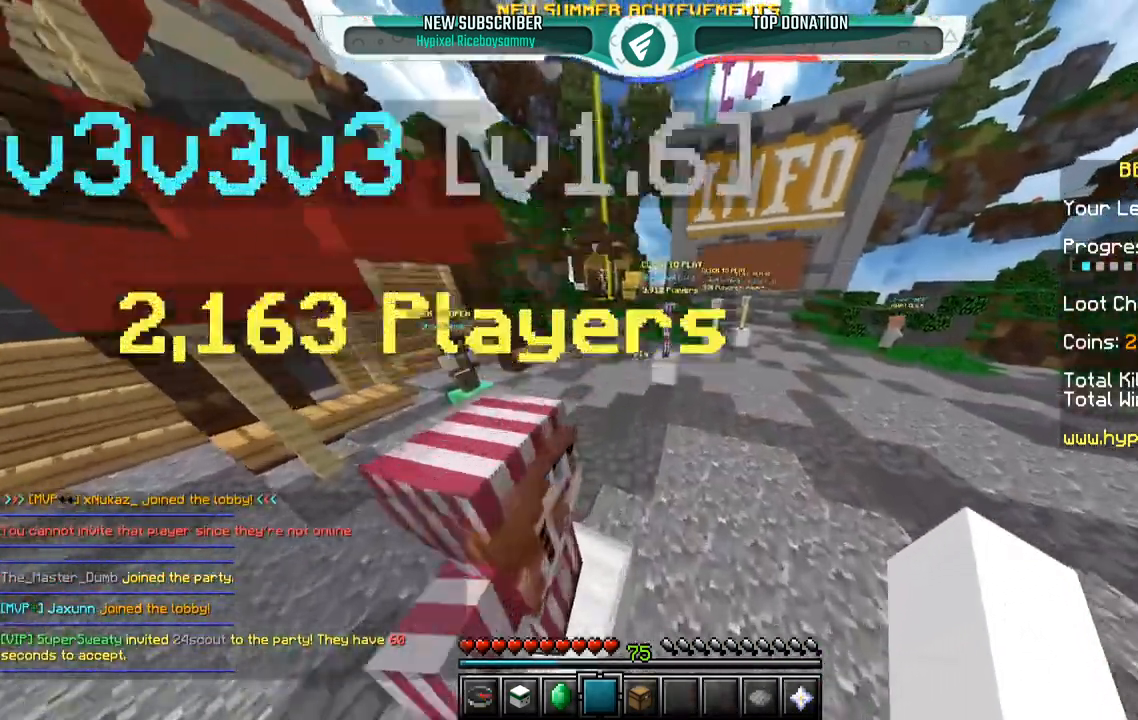
{"keys": ["w"], "mouse": [], "events": [[500, "space", "up"]]}
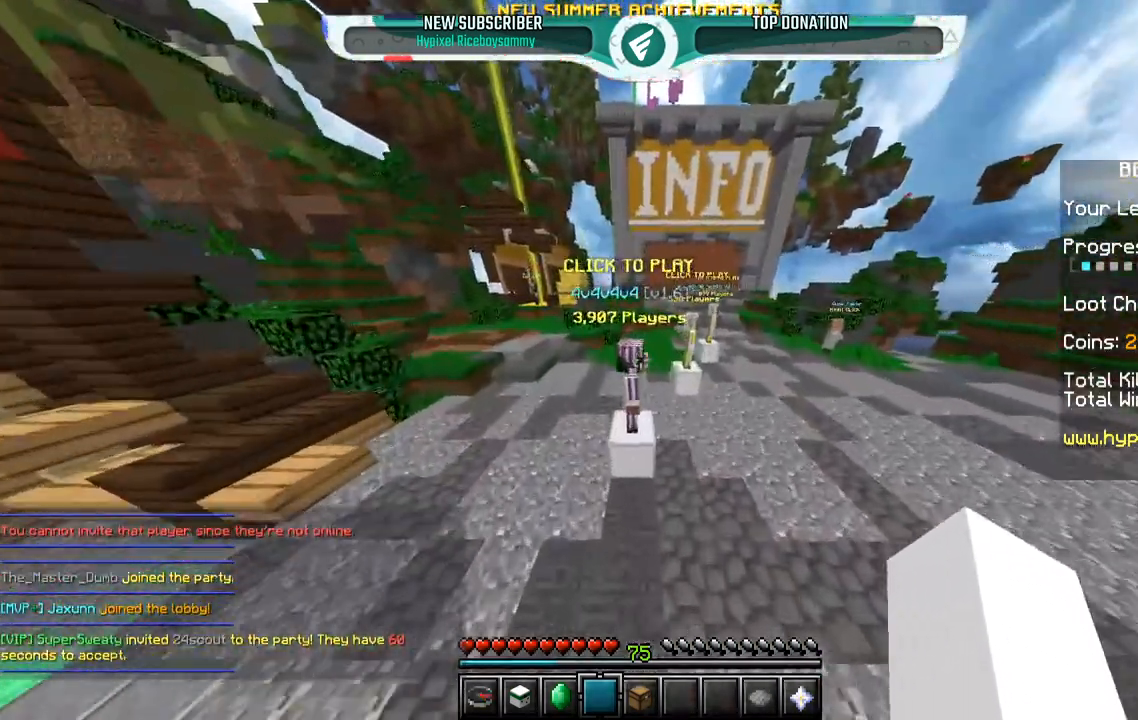
{"keys": ["space", "w"], "mouse": [], "events": [[250, "space", "down"]]}
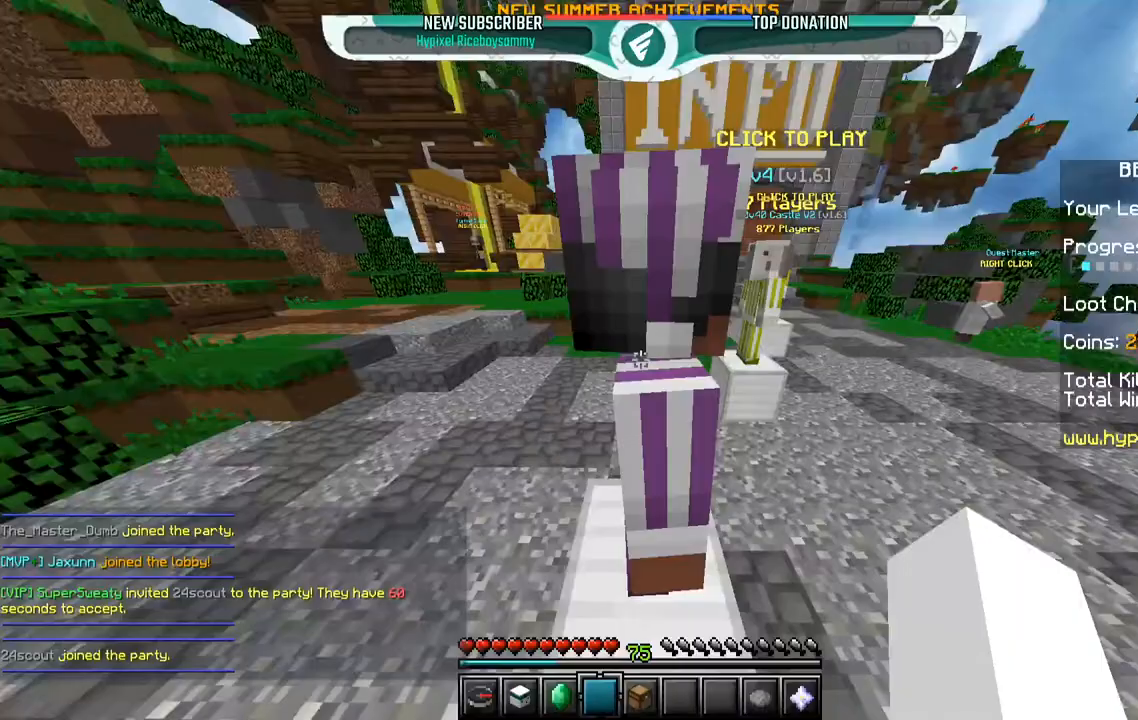
{"keys": ["w"], "mouse": [], "events": [[317, "space", "up"]]}
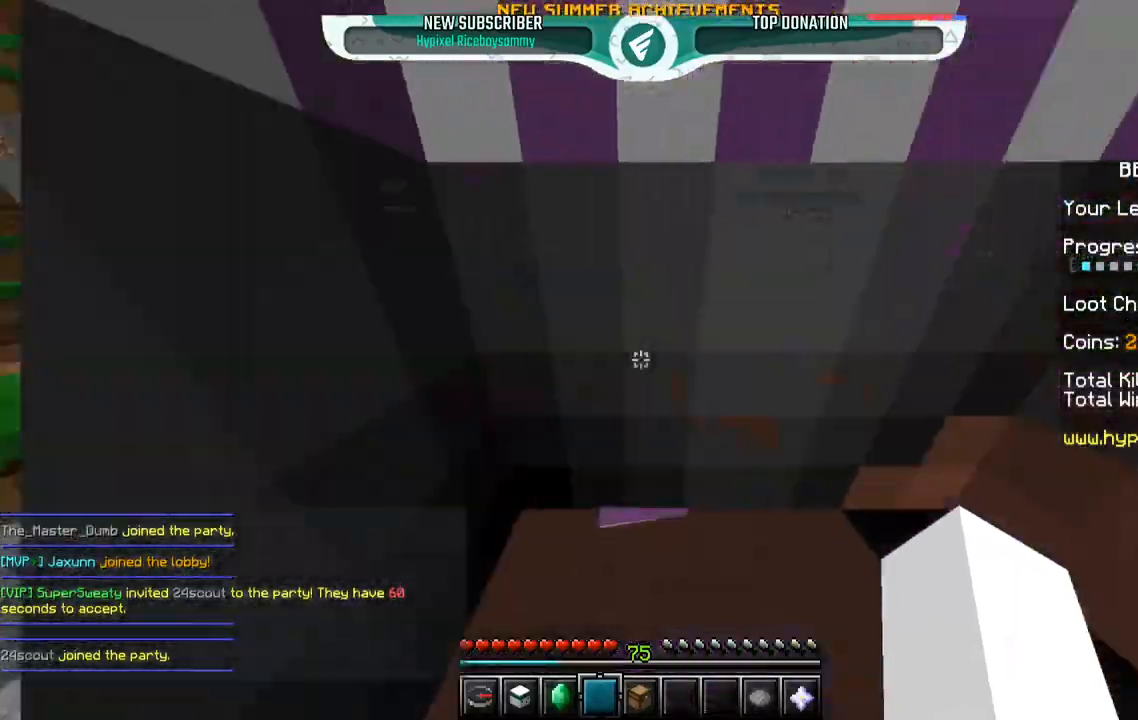
{"keys": ["space", "w"], "mouse": [], "events": [[150, "space", "down"], [417, "space", "up"], [500, "space", "down"]]}
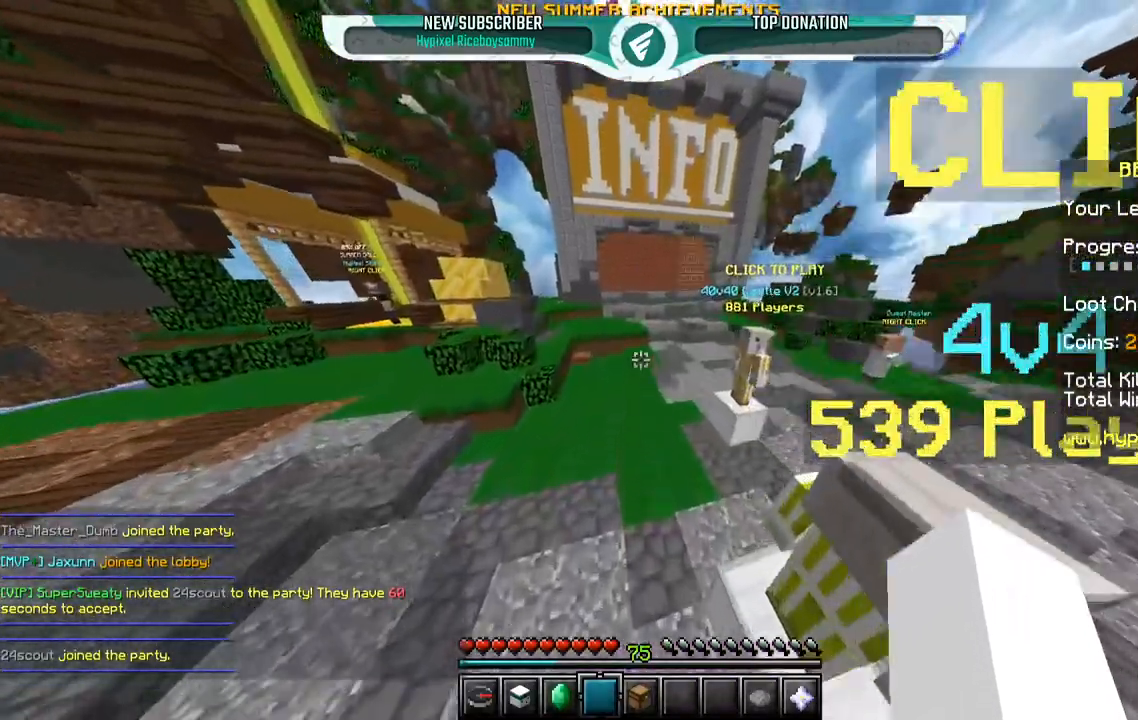
{"keys": ["w"], "mouse": [], "events": [[500, "space", "up"]]}
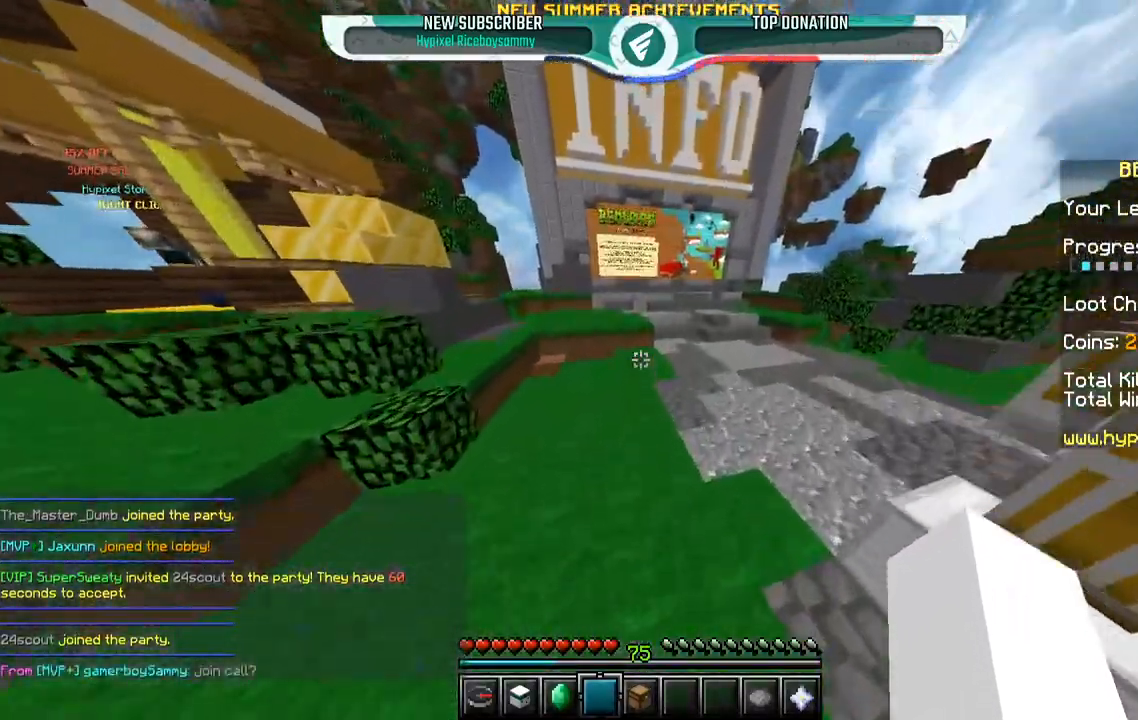
{"keys": [], "mouse": [], "events": [[17, "w", "up"]]}
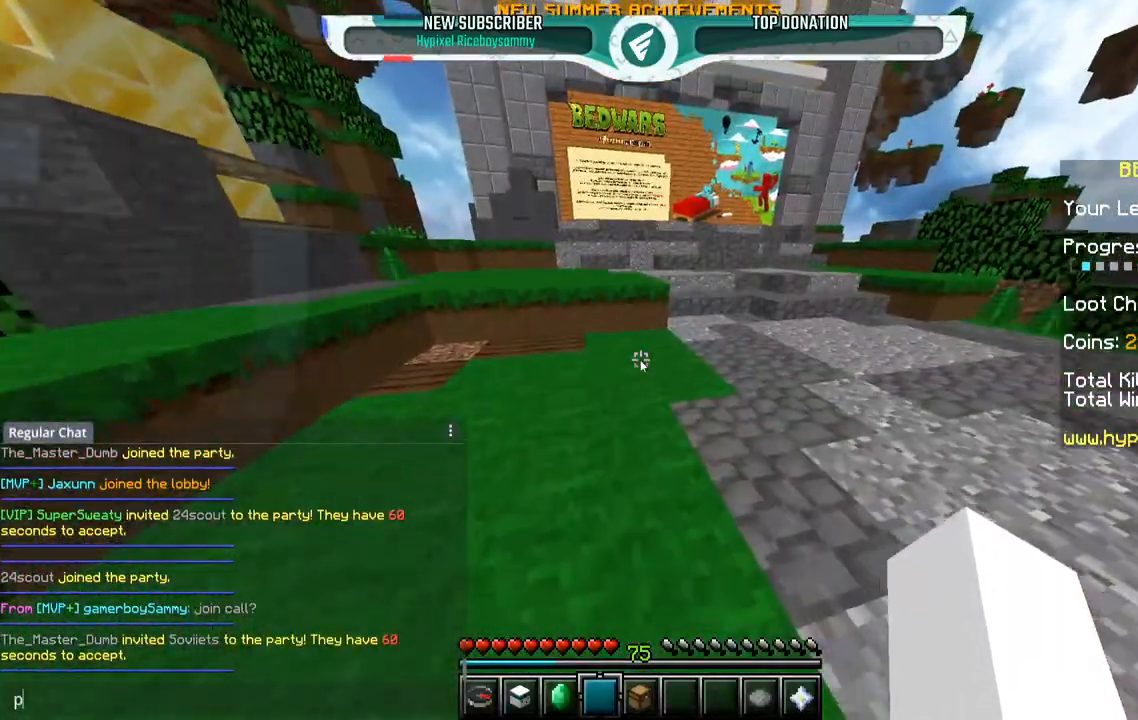
{"keys": [], "mouse": [], "events": []}
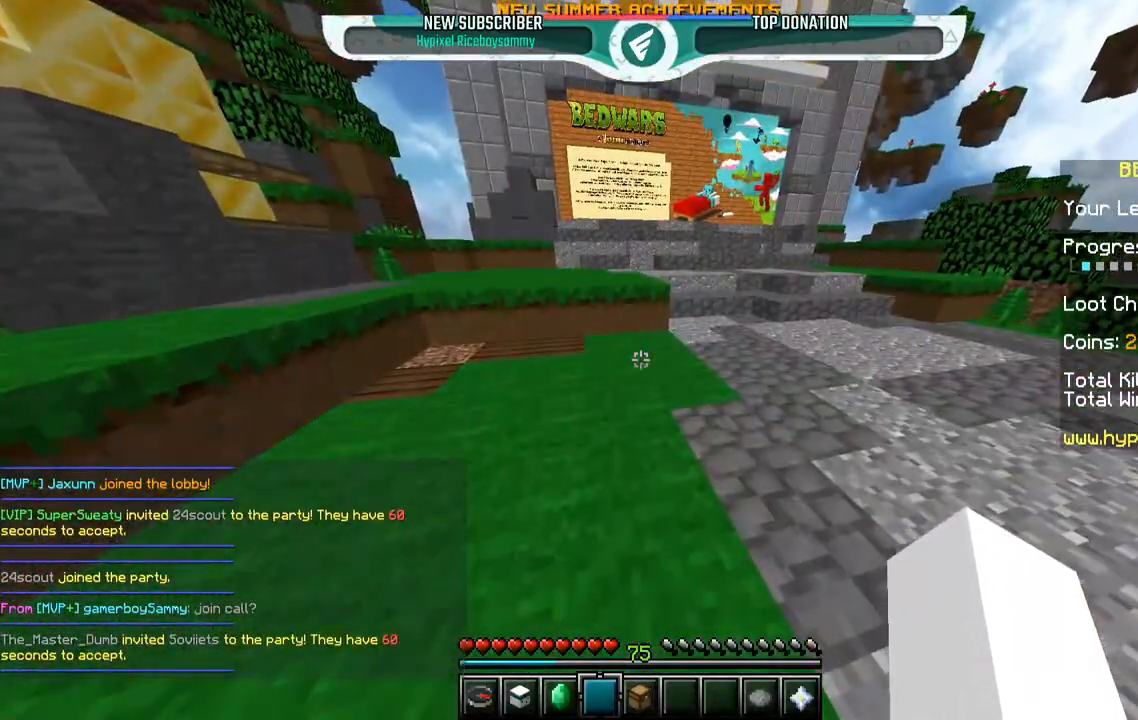
{"keys": ["a", "space", "w"], "mouse": [], "events": [[67, "w", "down"], [350, "space", "down"], [400, "a", "down"]]}
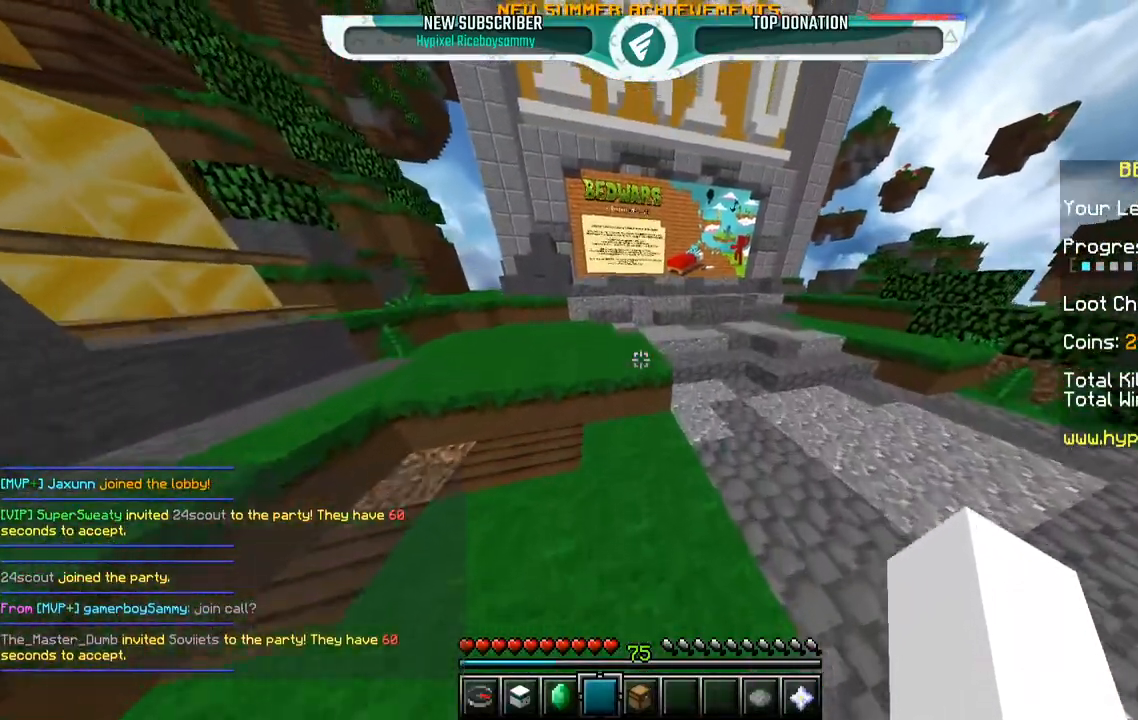
{"keys": ["space", "w"], "mouse": [], "events": [[217, "a", "up"]]}
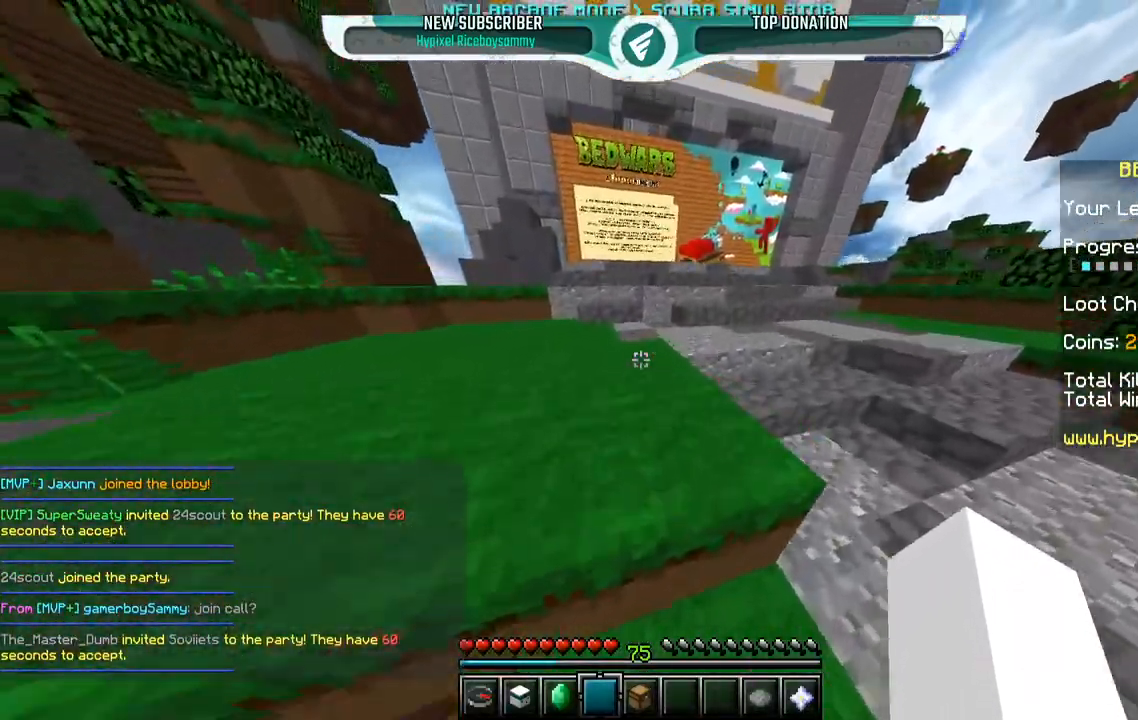
{"keys": ["space", "w"], "mouse": [], "events": [[167, "space", "up"], [500, "space", "down"]]}
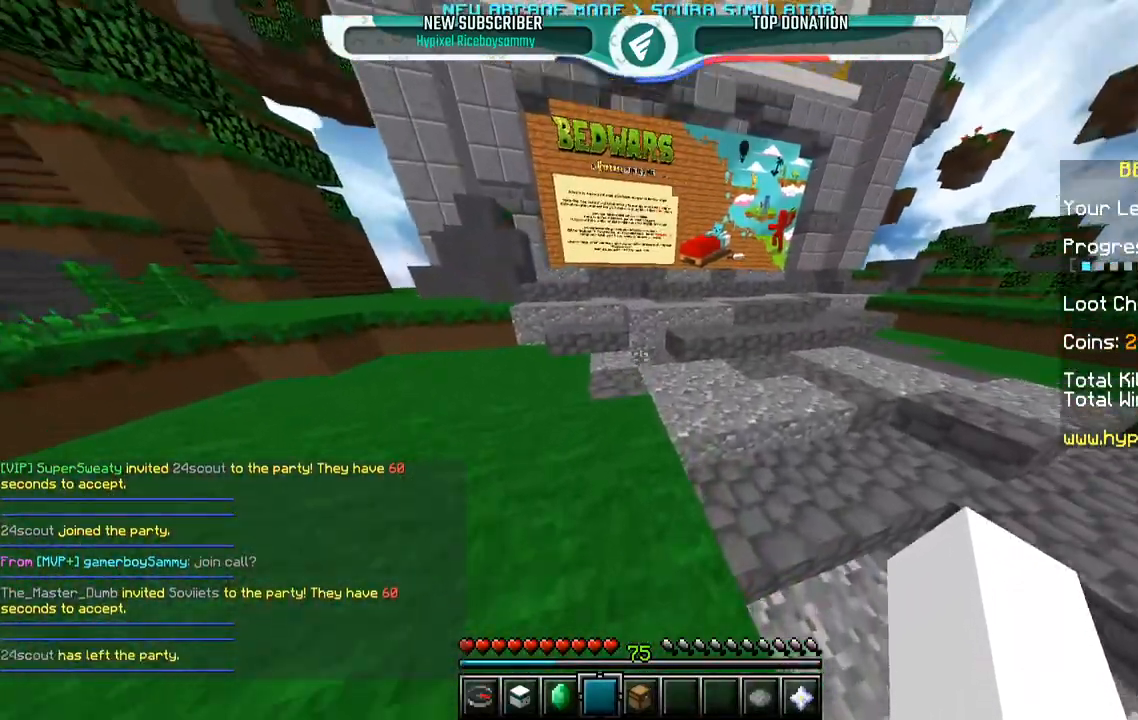
{"keys": ["space", "w"], "mouse": [], "events": []}
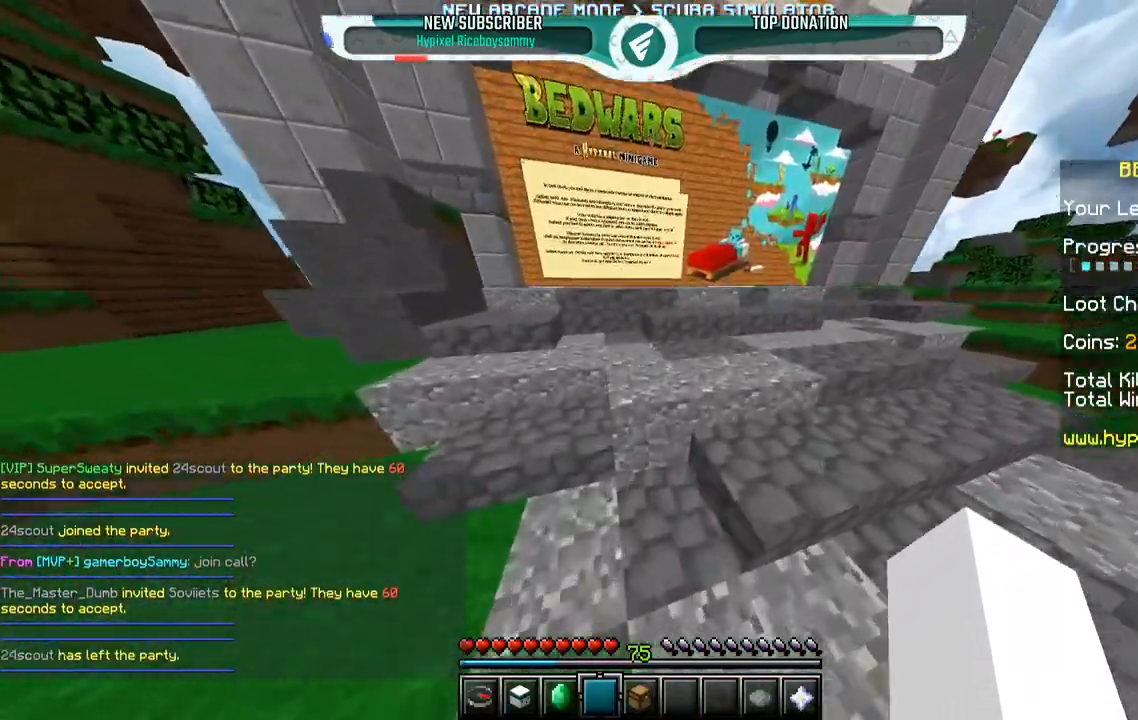
{"keys": ["w"], "mouse": [], "events": [[417, "space", "up"]]}
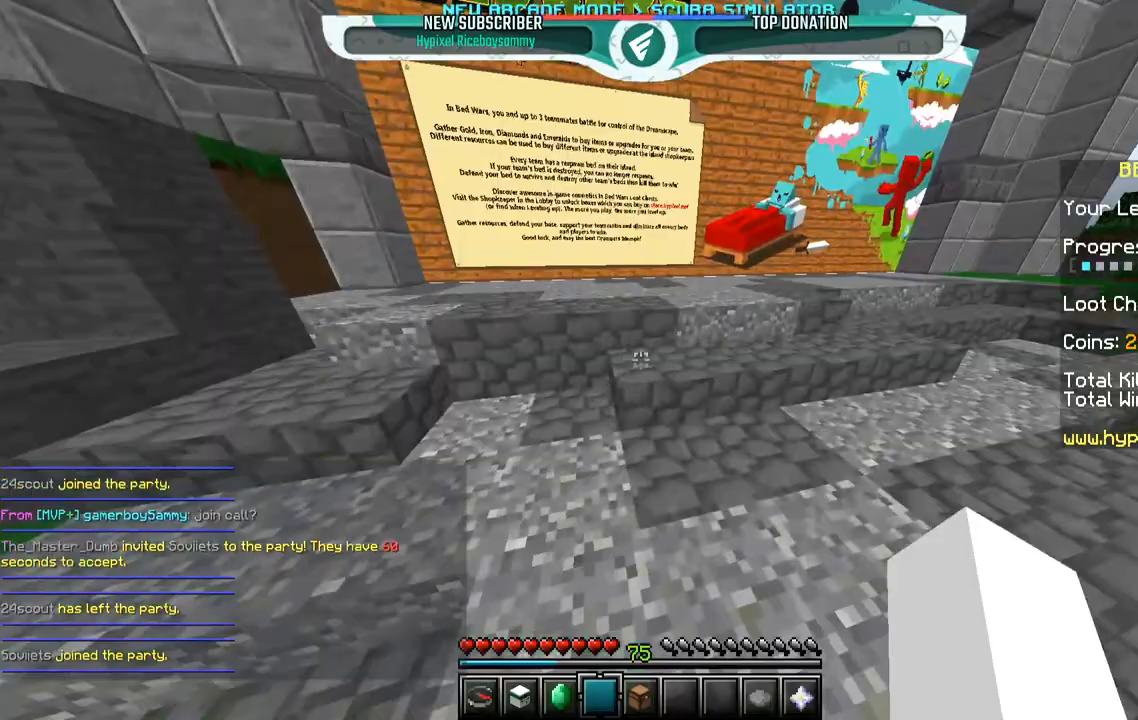
{"keys": ["space", "w"], "mouse": [], "events": [[367, "space", "down"]]}
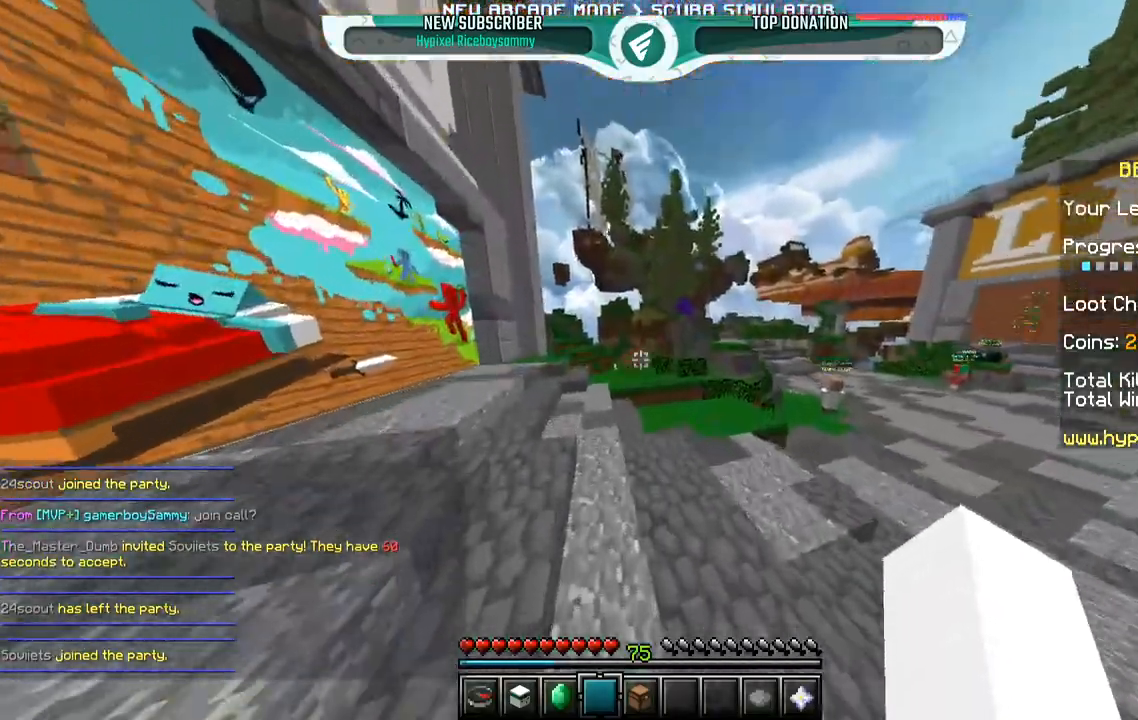
{"keys": ["space", "w"], "mouse": [], "events": []}
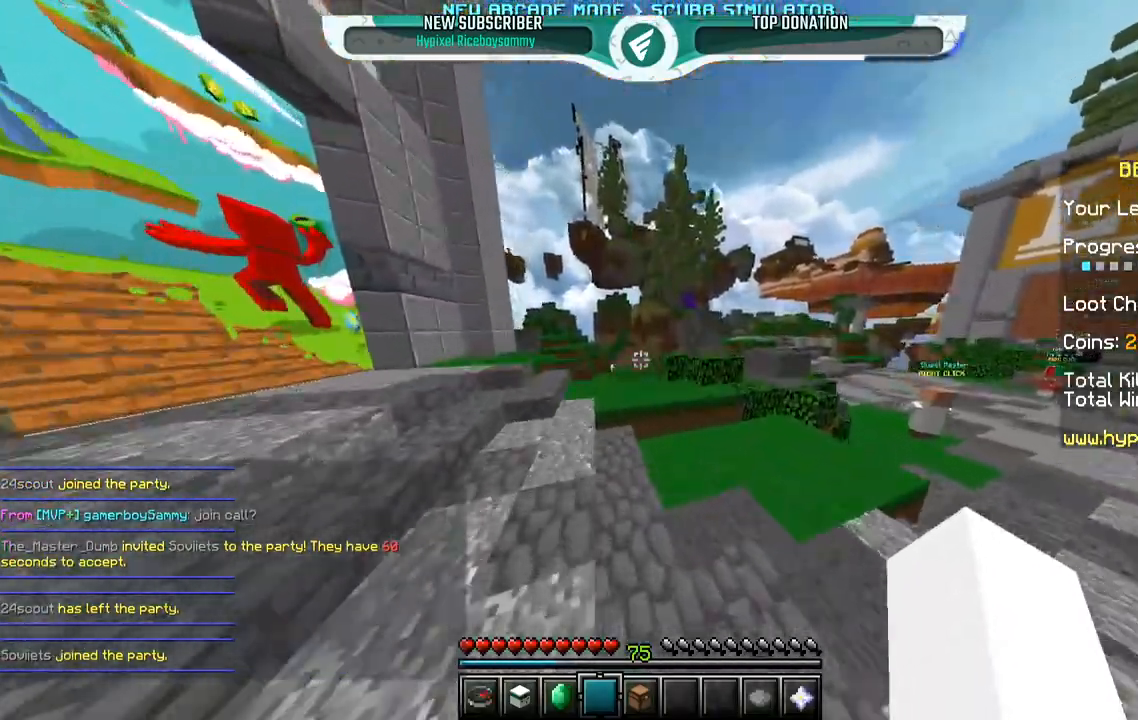
{"keys": ["space", "w"], "mouse": [], "events": []}
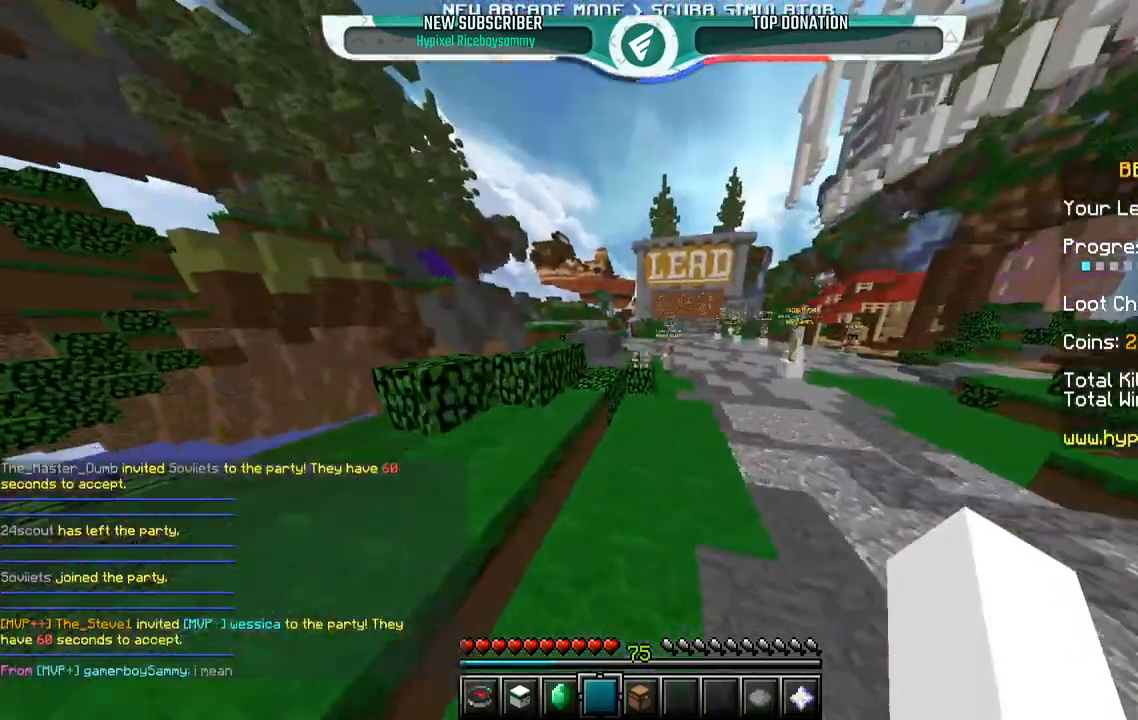
{"keys": ["space", "w"], "mouse": [], "events": []}
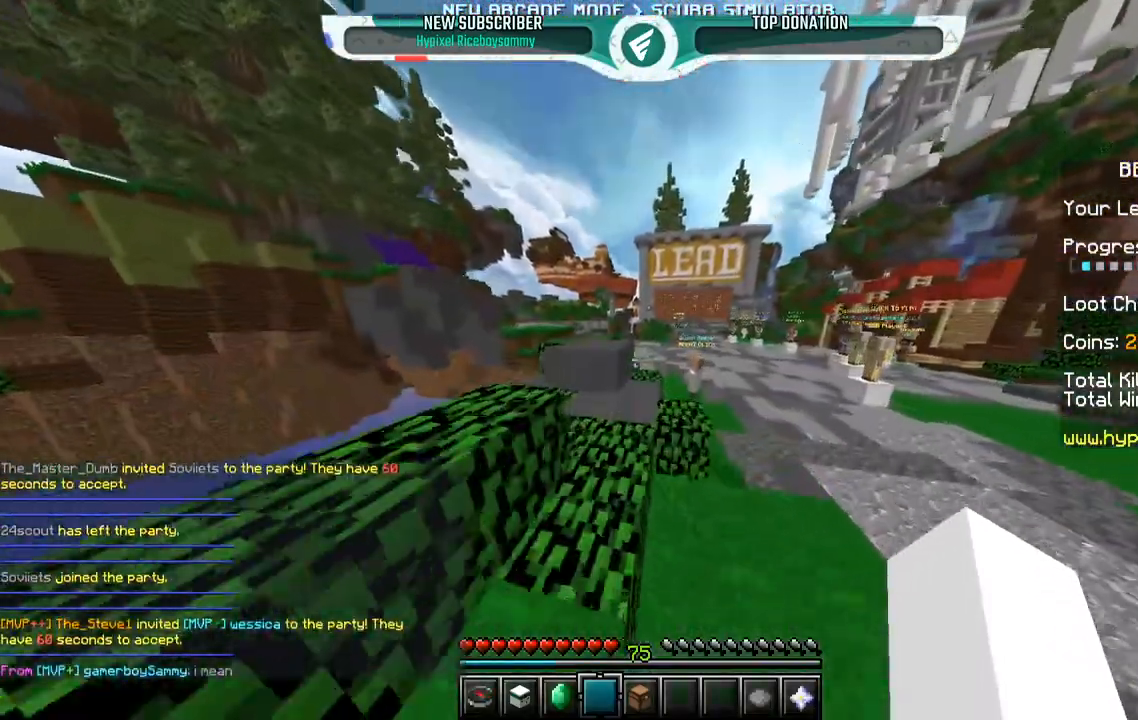
{"keys": [], "mouse": [], "events": [[417, "space", "up"], [417, "w", "up"]]}
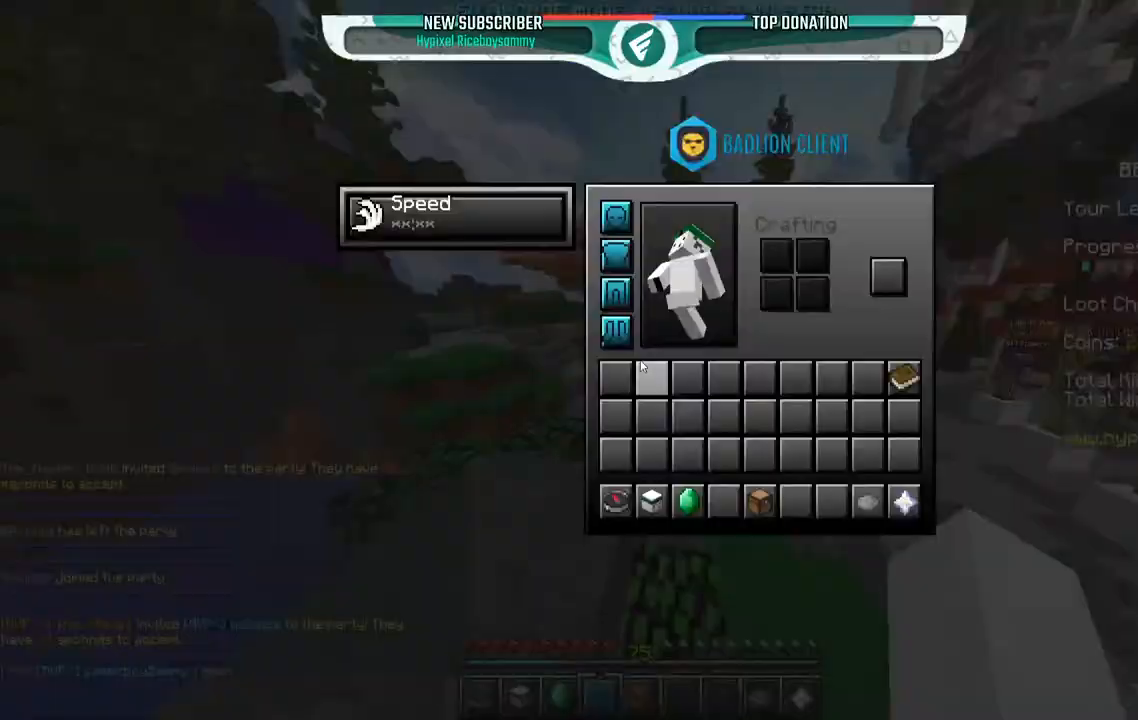
{"keys": [], "mouse": [], "events": []}
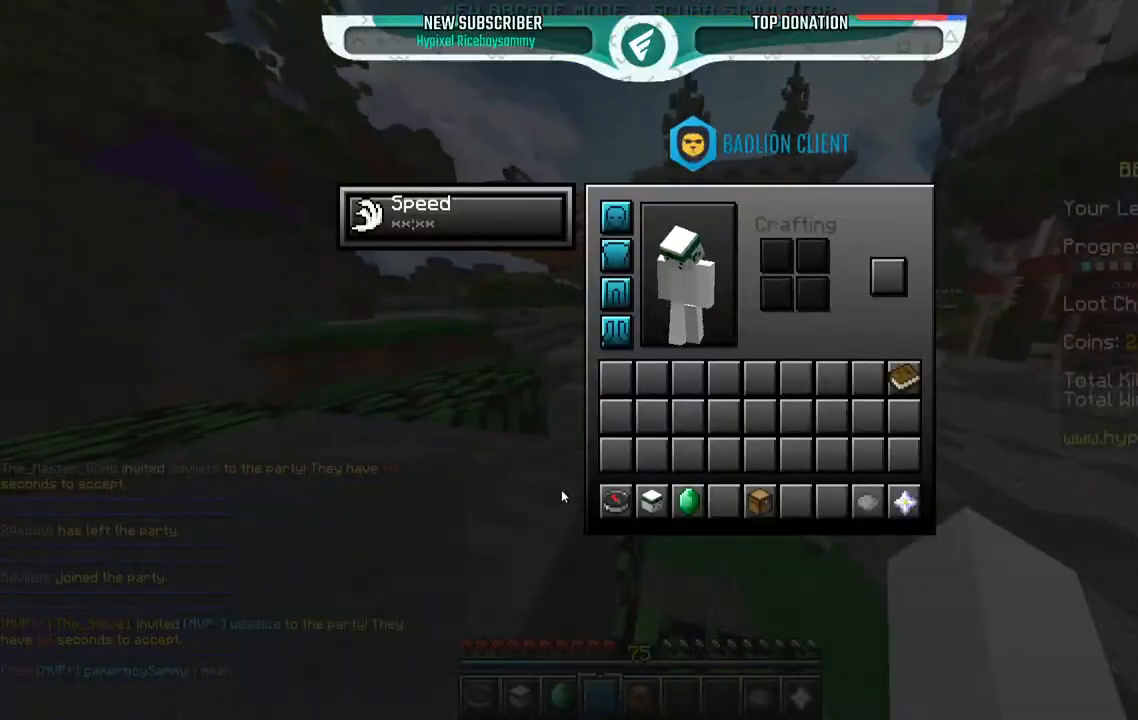
{"keys": [], "mouse": [], "events": []}